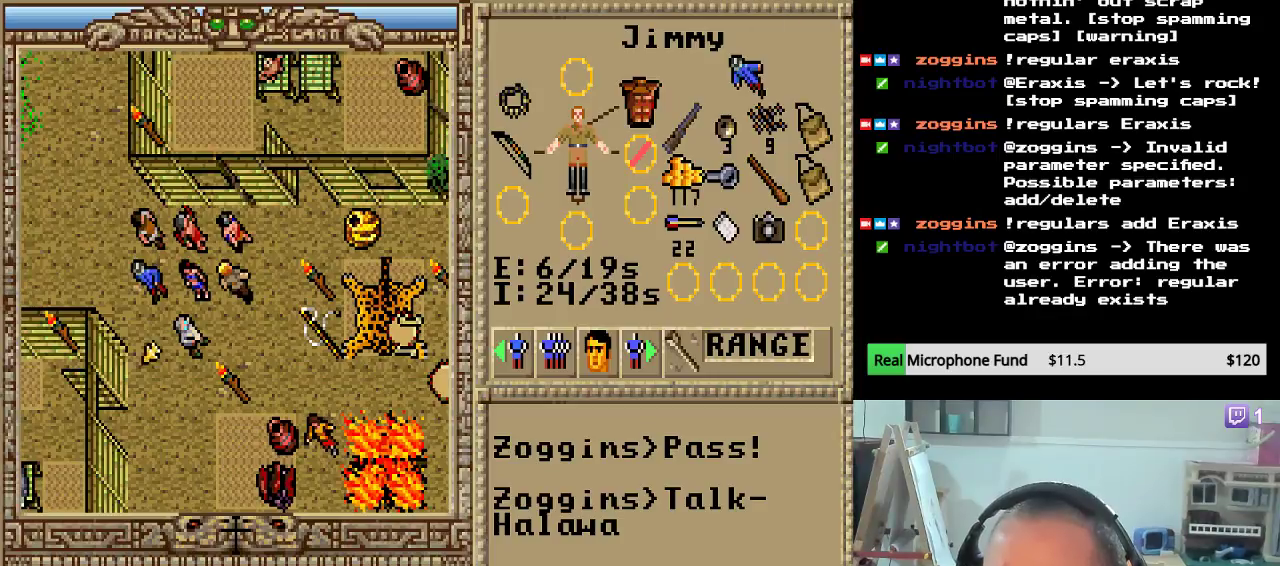
Gameplay with keyboard and mouse; each line is a JSON object with the keys and mouse buttons held at the frame after it. "events" lists presses ("down") and releases ("up") of "backspace", "escape", "mouse_left", "mouse_wheel" and "mouse_right" between this image and that frame as [ms after this image, input, new state], when the widget could be followed in between. "mouse_left", "mouse_wheel", "mouse_right" = the "left", "wheel", "right" buttons of the "mouse" list. No other keys are recorded. "wheel" means that the mouse wheel is clicked or scrolled. "mouse_move" is the direction in which the mouse moves at that frame (one of eight, or "still"), when it could be read.
{"keys": [], "mouse": [], "mouse_move": "down-right", "events": []}
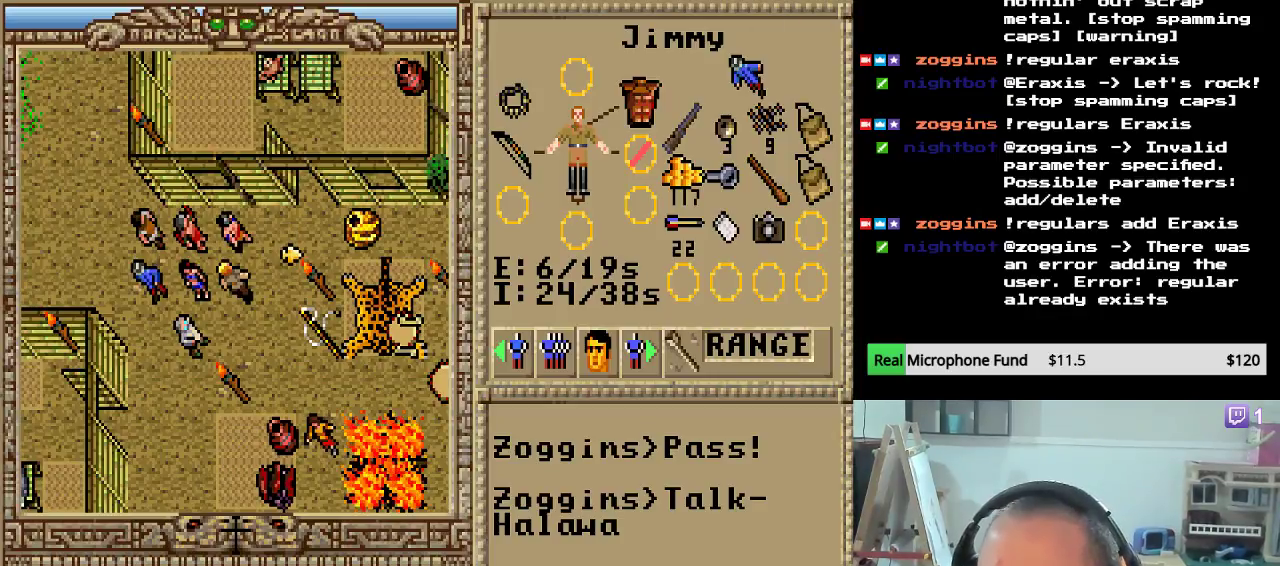
{"keys": [], "mouse": [], "mouse_move": "up-right", "events": []}
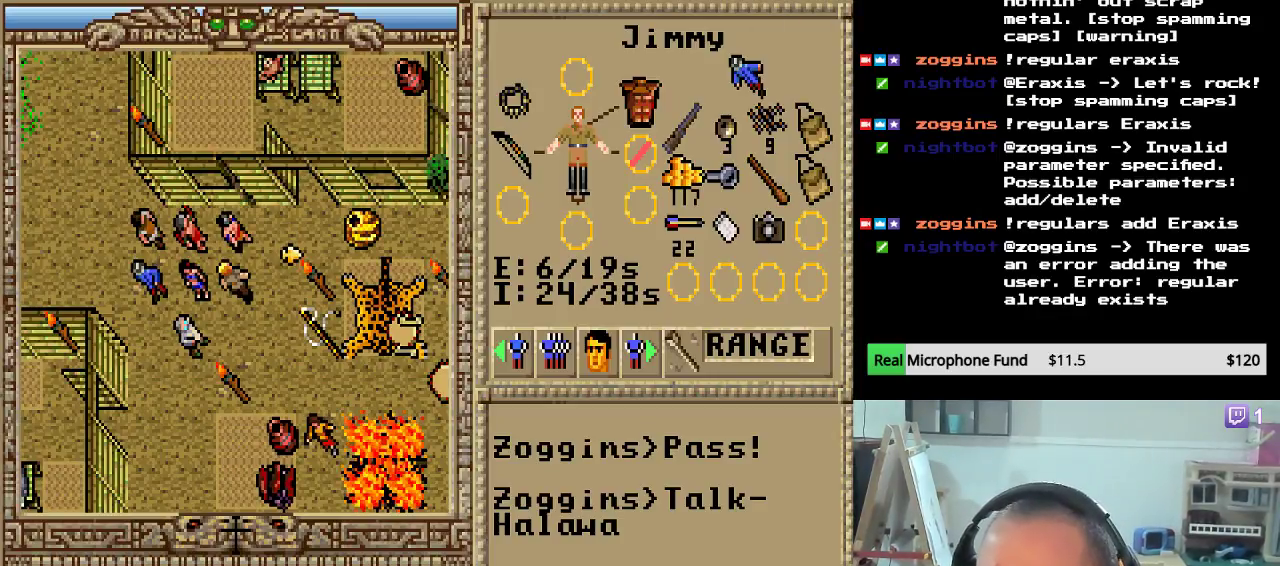
{"keys": [], "mouse": [], "mouse_move": "left", "events": []}
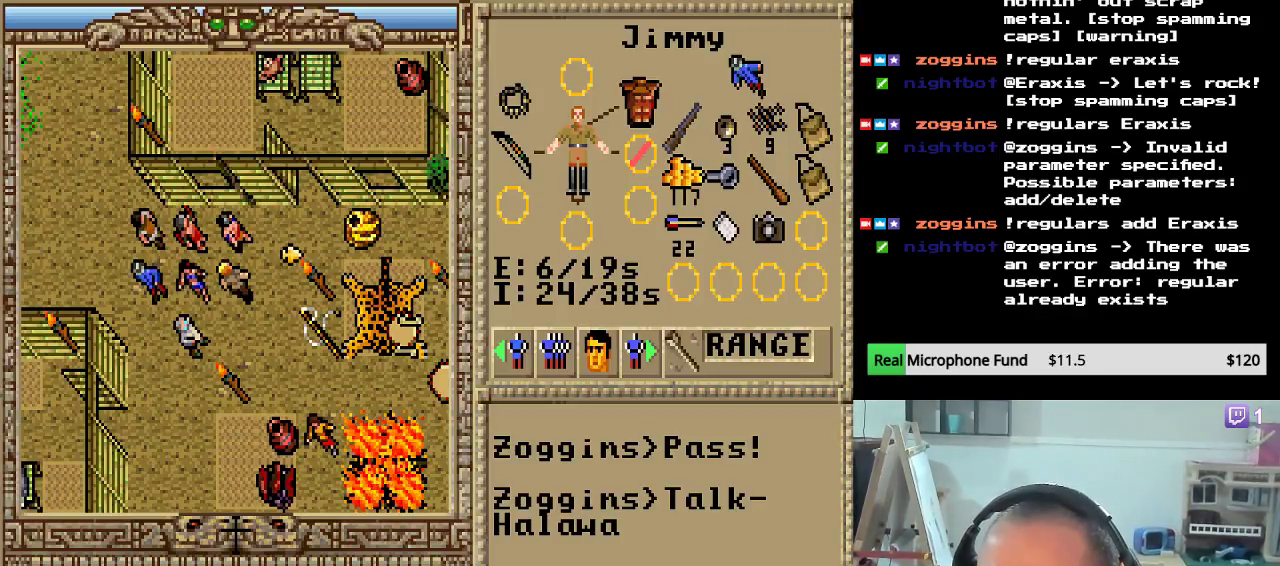
{"keys": [], "mouse": [], "mouse_move": "right", "events": []}
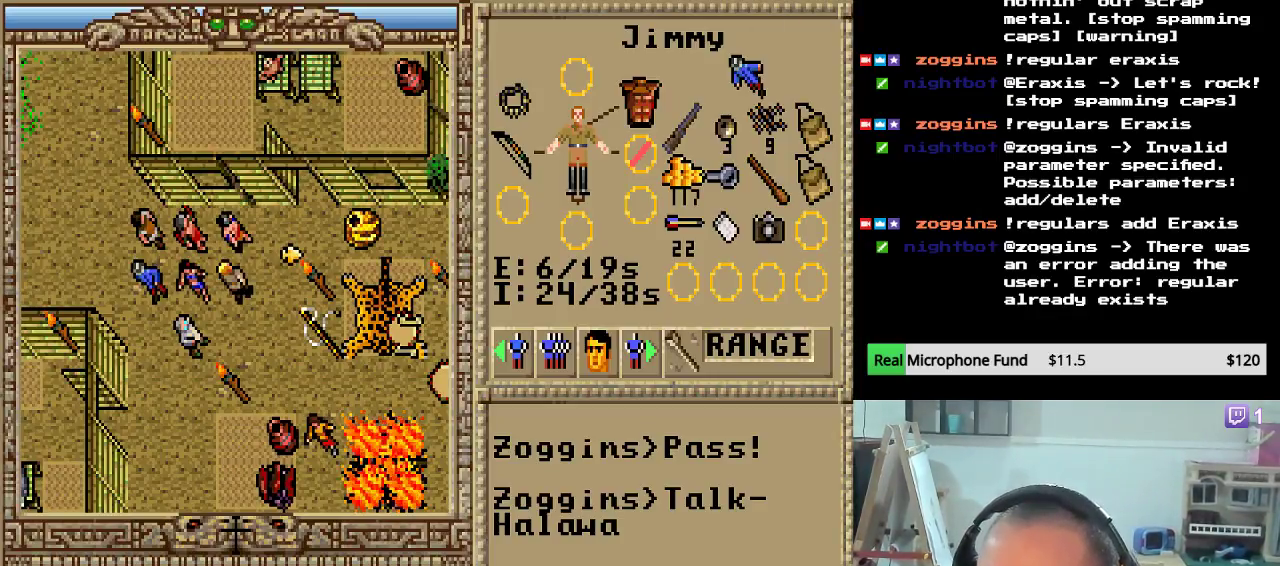
{"keys": [], "mouse": [], "mouse_move": "still", "events": []}
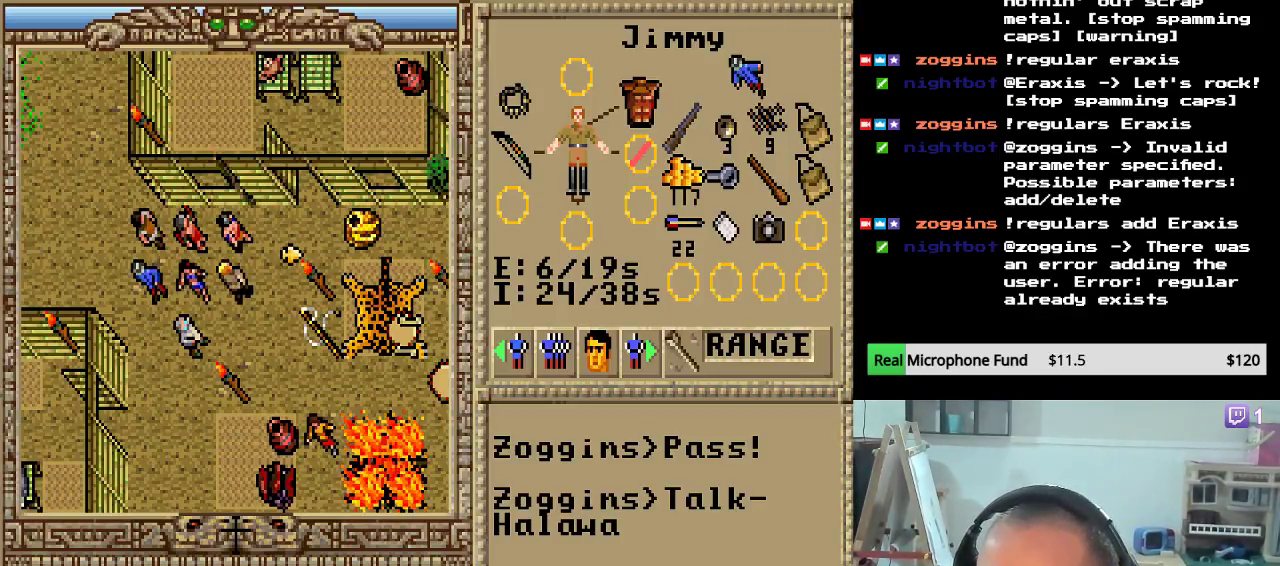
{"keys": [], "mouse": [], "mouse_move": "still", "events": []}